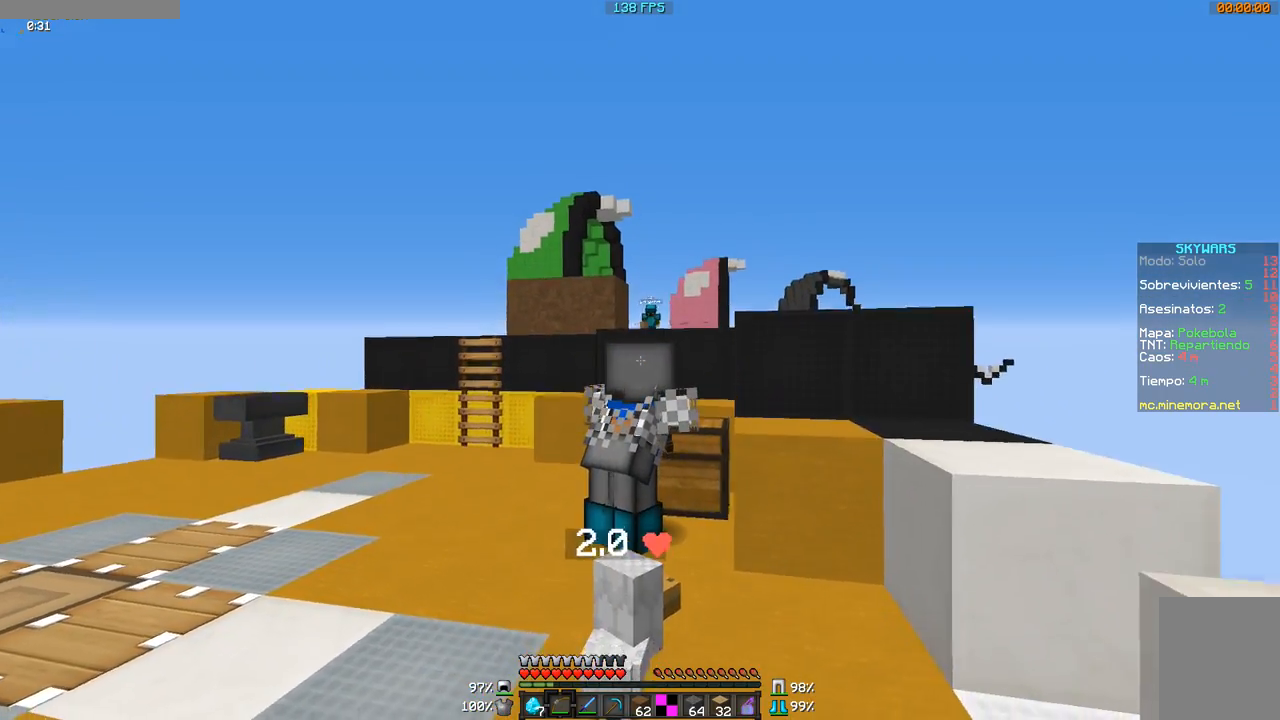
Gameplay with keyboard and mouse; each line is a JSON object with the keys and mouse buttons held at the frame after it. "events" lists presses ("down") and releases ("up") of "a", "d", "s", "w", "mouse_left" and "mouse_right" between this image and that frame as [ms after this image, input, new state], when the widget could be followed in between. "mouse_left", "mouse_right" = the "left", "right" buttons of the "mouse" list. No other keys are recorded. Fast repeated clicks can show as one long hold. Mouse movement is not recorded.
{"keys": [], "mouse": ["right"], "events": [[267, "mouse_right", "up"], [417, "mouse_right", "down"]]}
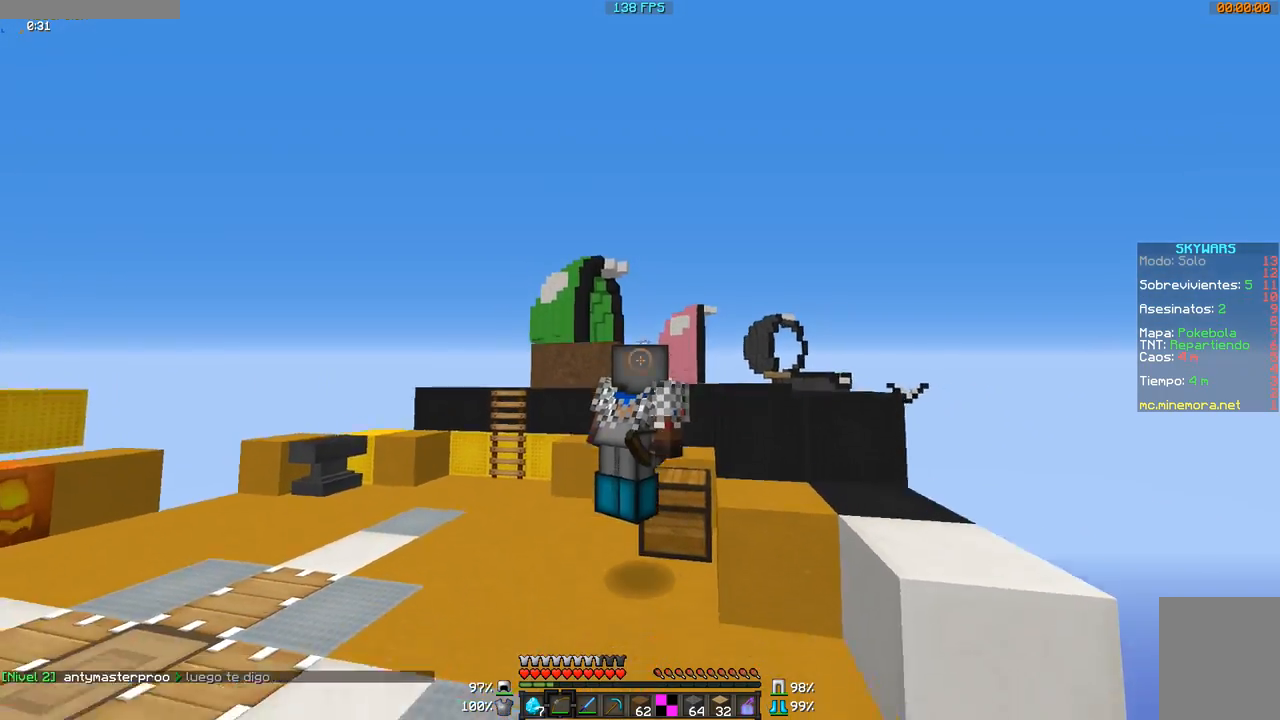
{"keys": [], "mouse": ["right"], "events": []}
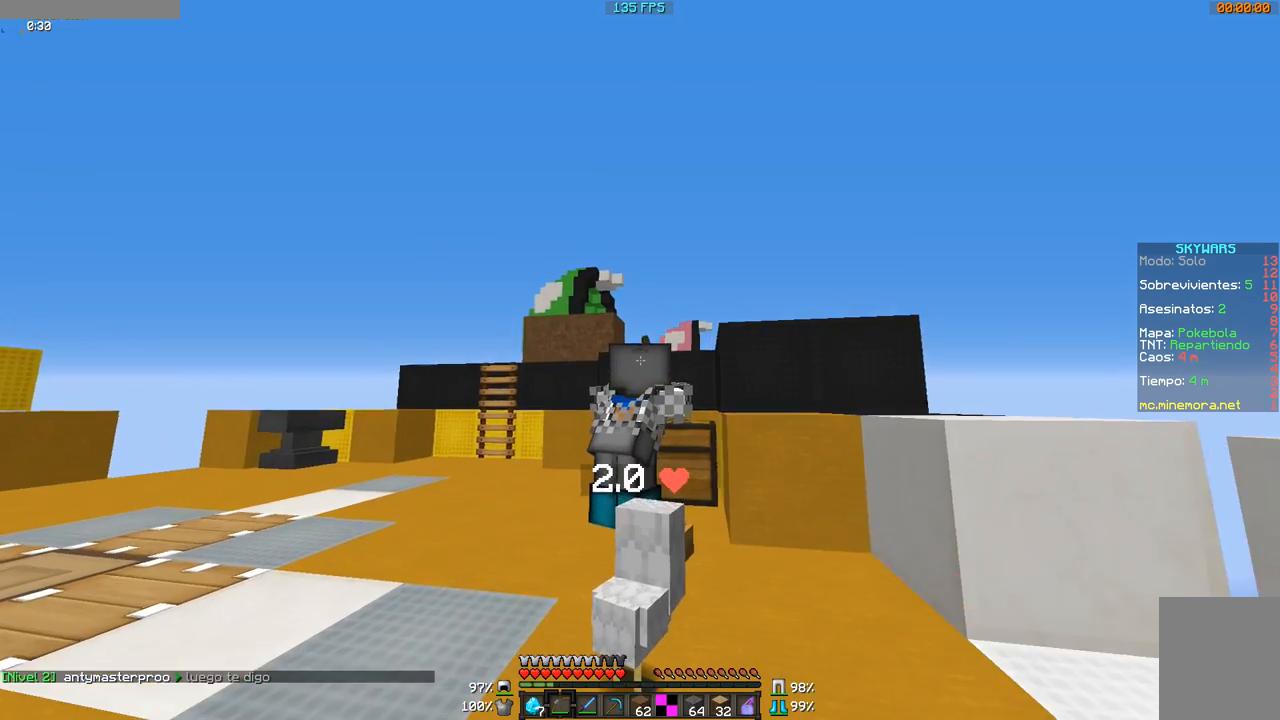
{"keys": [], "mouse": [], "events": [[417, "mouse_right", "up"]]}
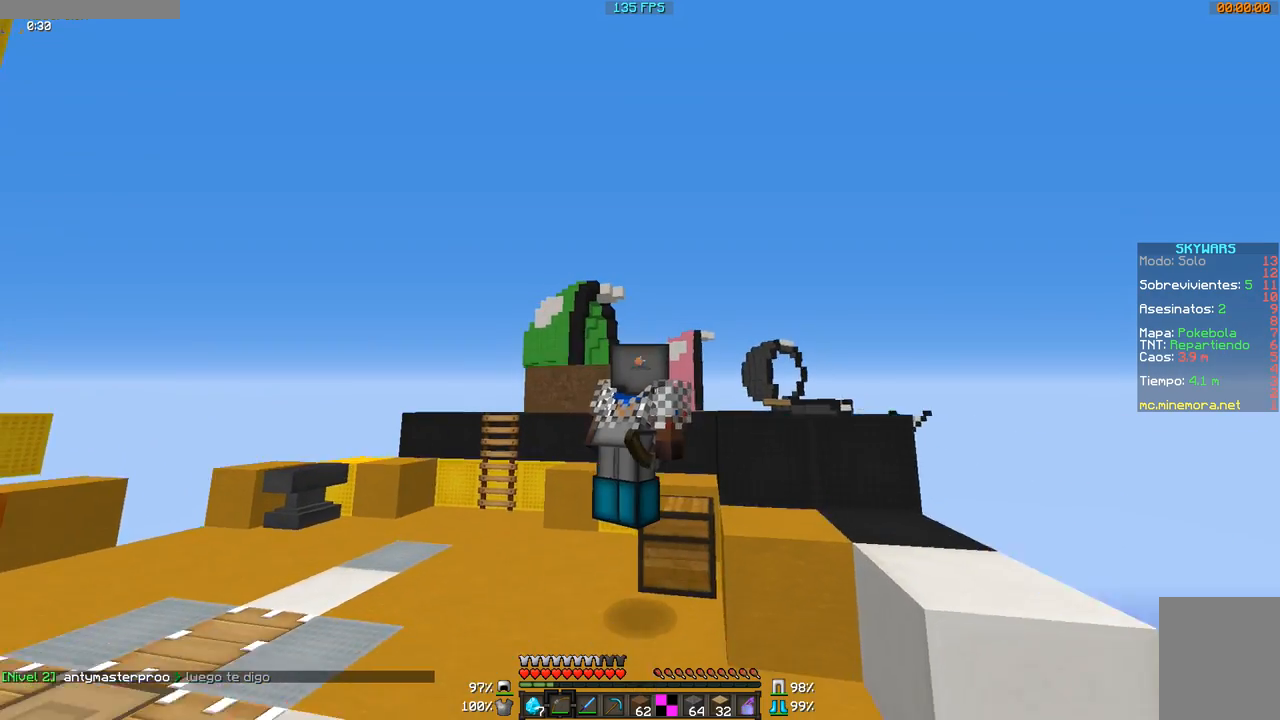
{"keys": [], "mouse": ["right"], "events": [[17, "mouse_right", "down"]]}
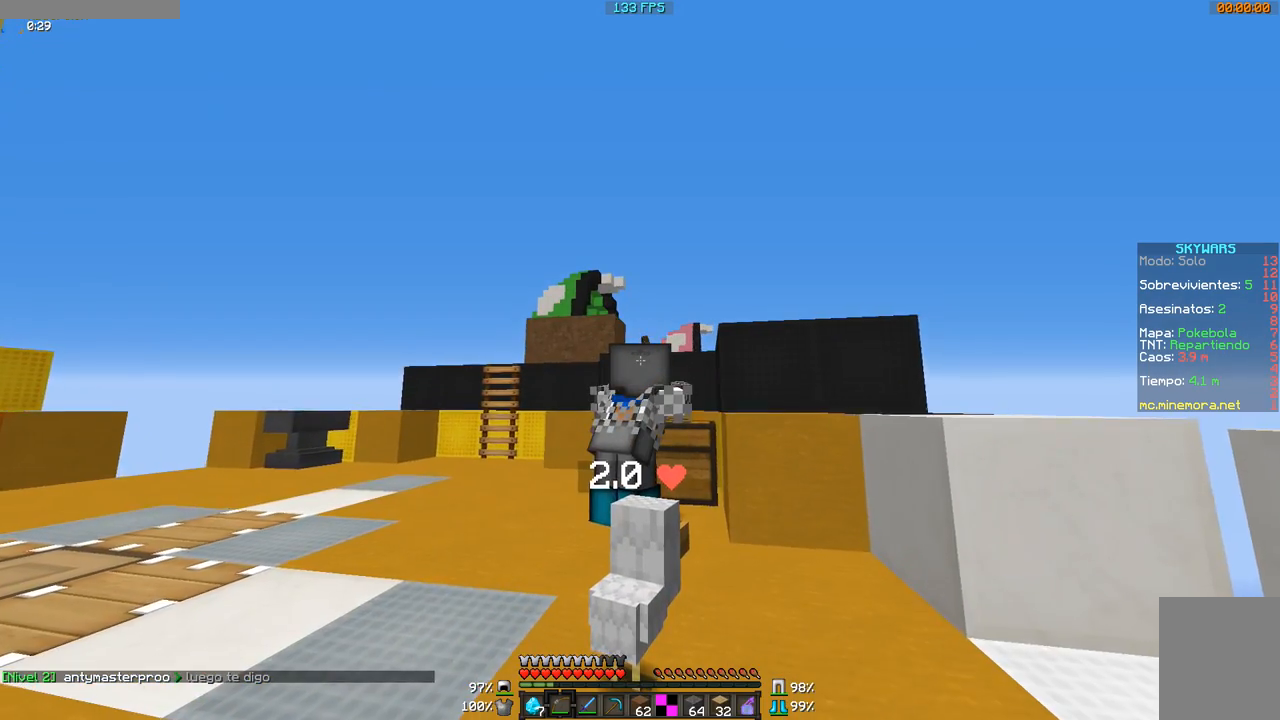
{"keys": [], "mouse": ["right"], "events": []}
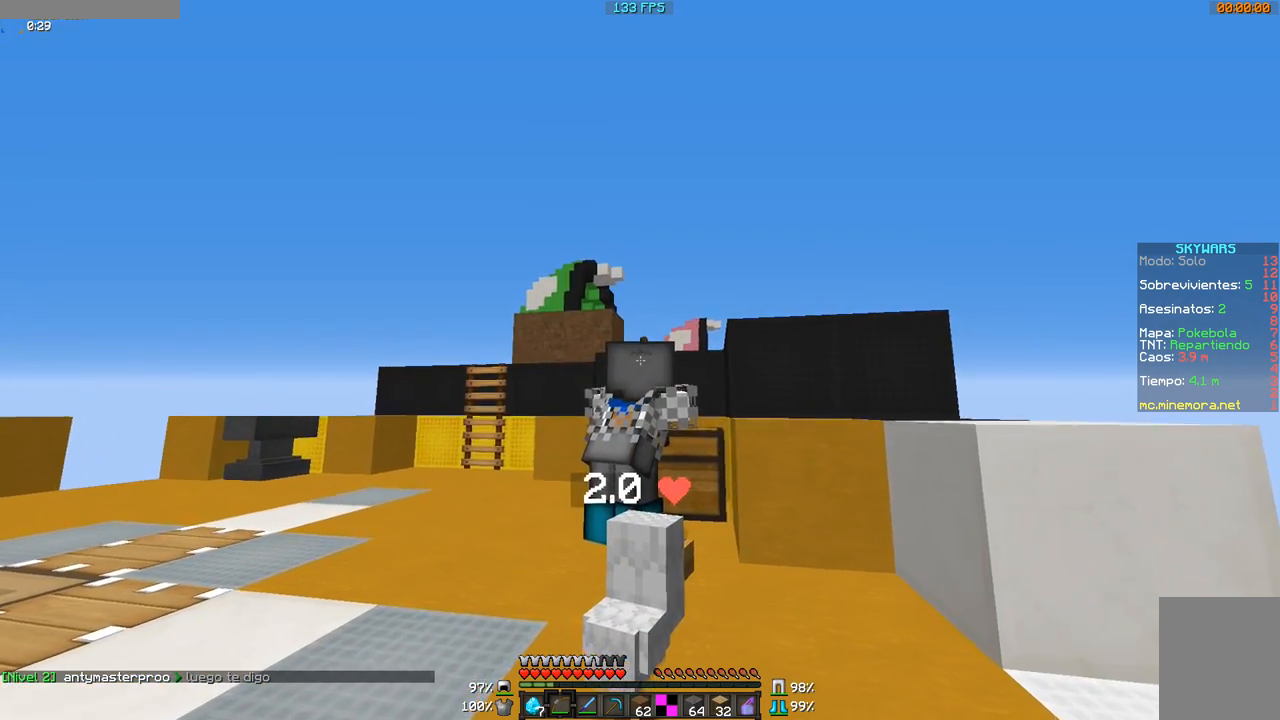
{"keys": [], "mouse": ["right"], "events": [[317, "mouse_right", "up"], [417, "mouse_right", "down"]]}
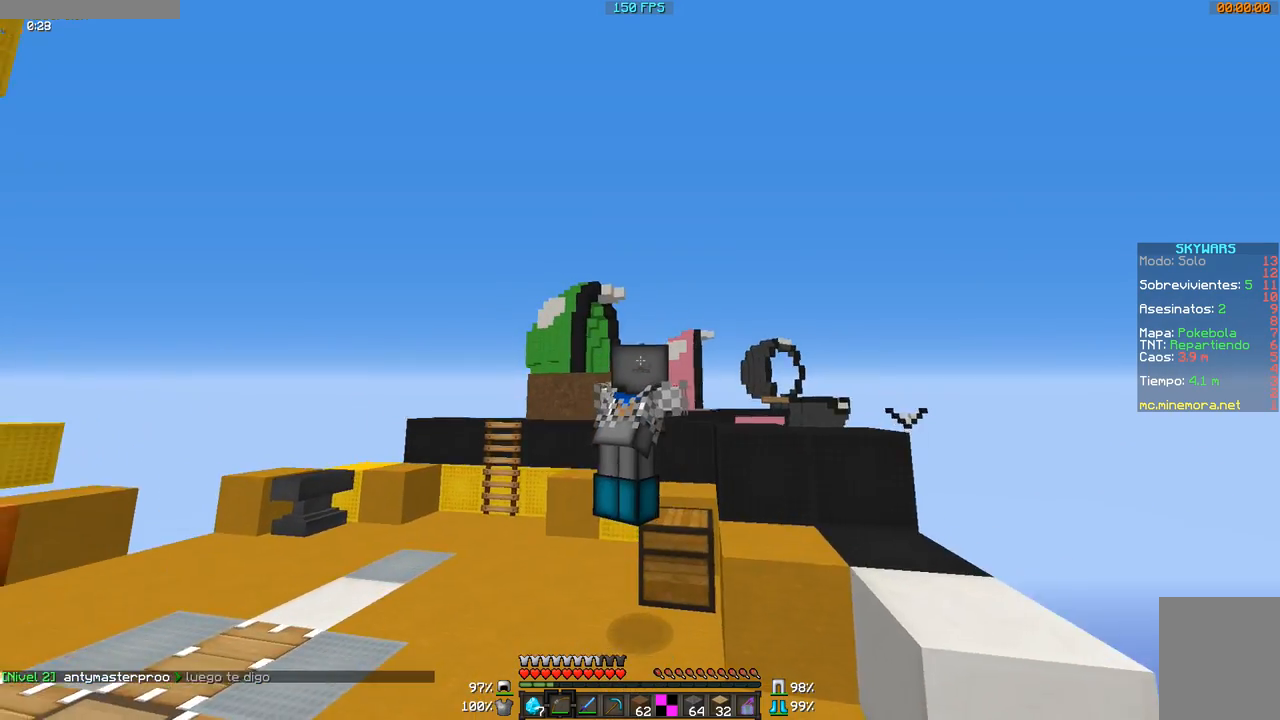
{"keys": [], "mouse": ["right"], "events": []}
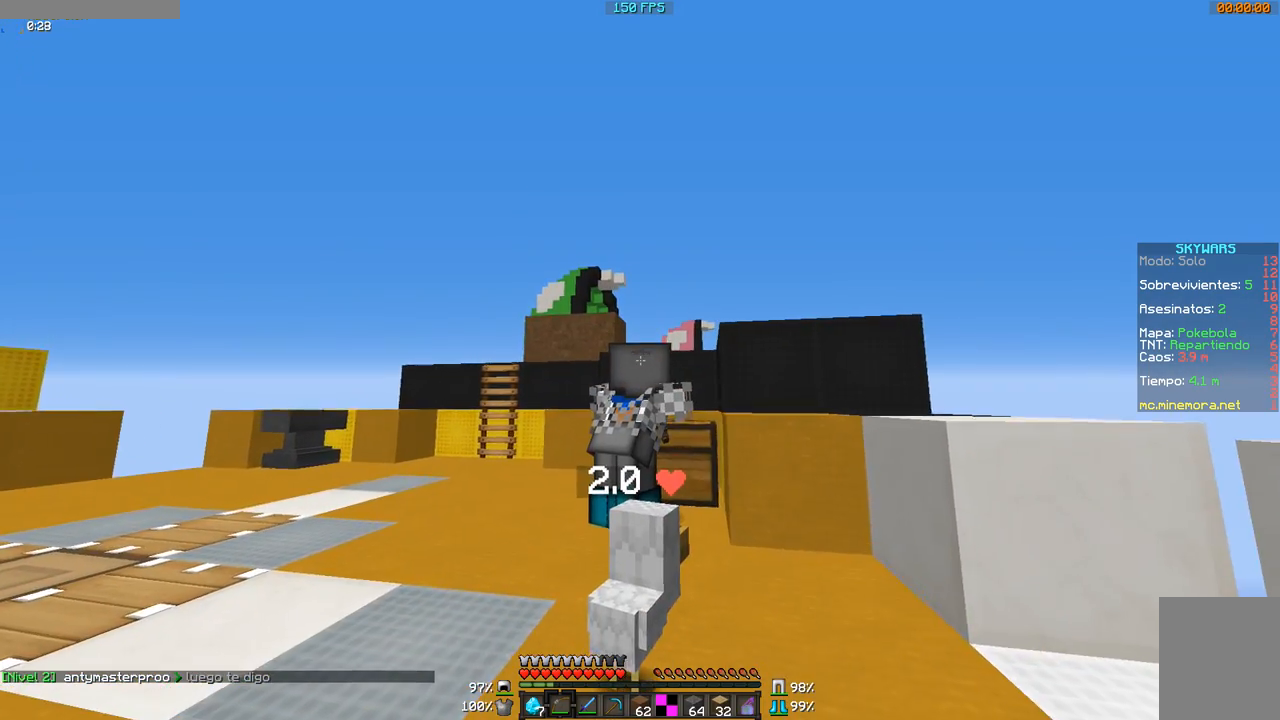
{"keys": [], "mouse": ["right"], "events": []}
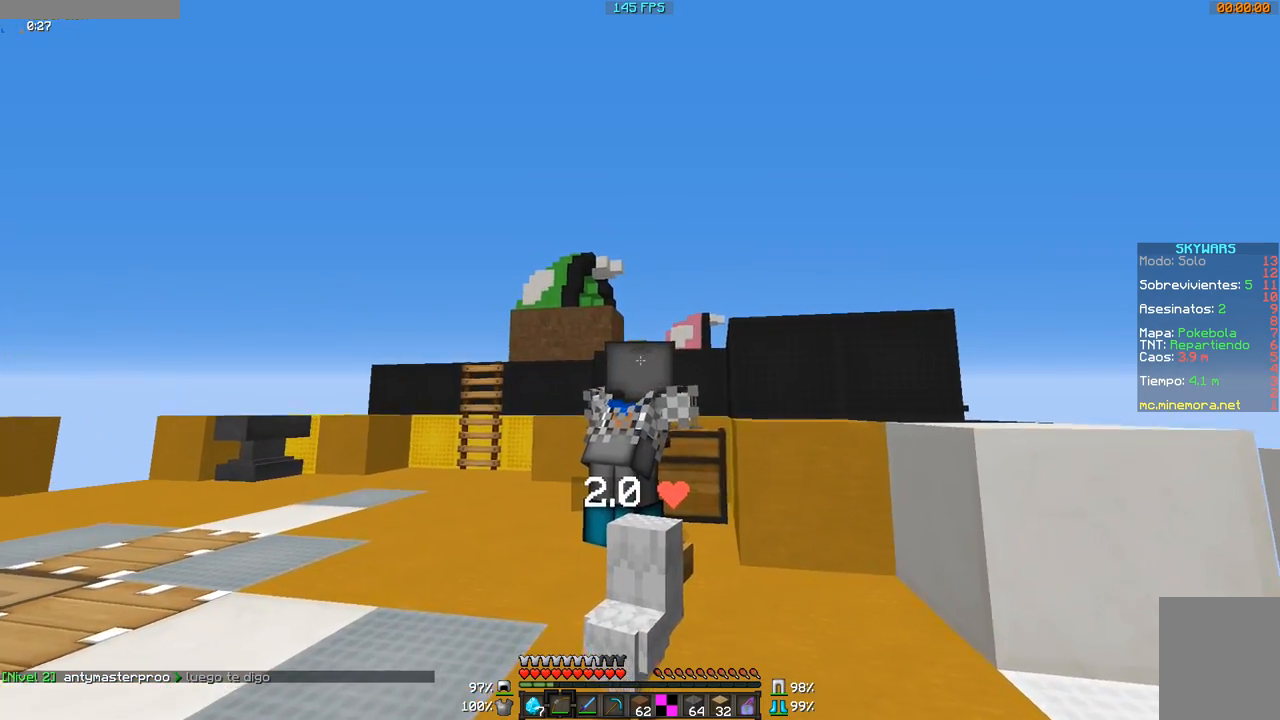
{"keys": [], "mouse": [], "events": [[217, "mouse_right", "up"]]}
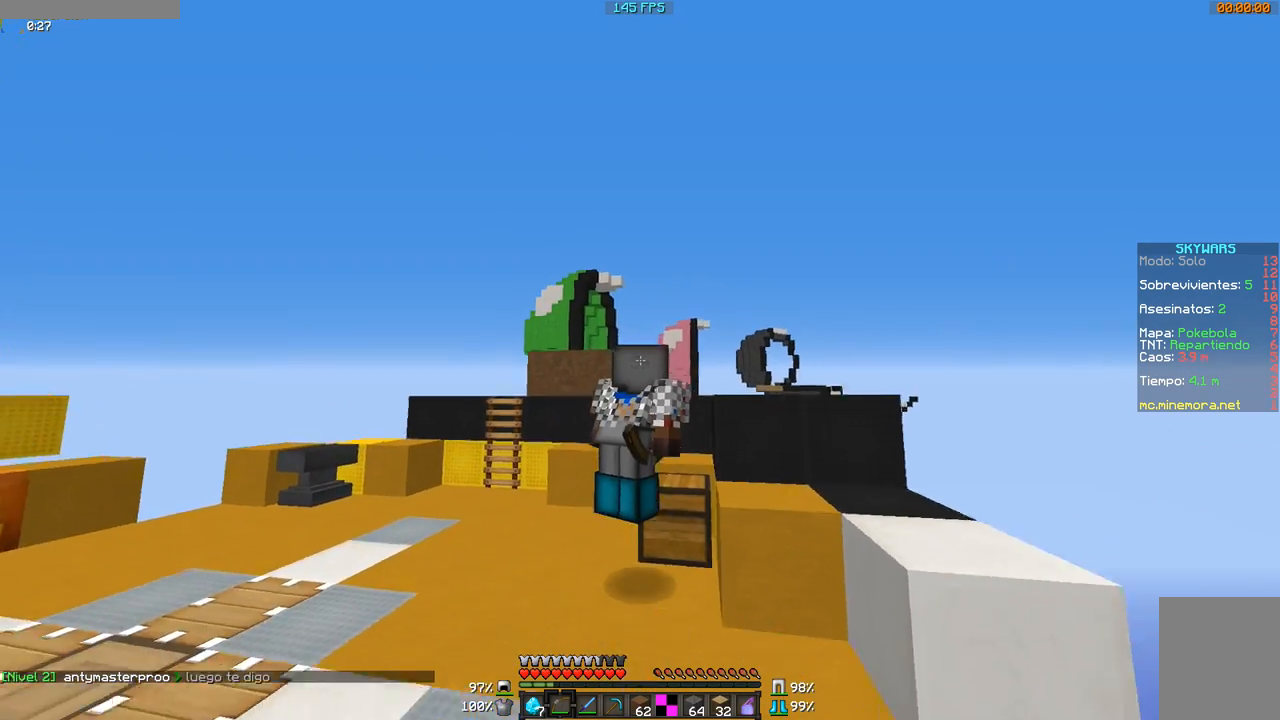
{"keys": ["d"], "mouse": ["right"], "events": [[117, "d", "down"], [484, "mouse_right", "down"]]}
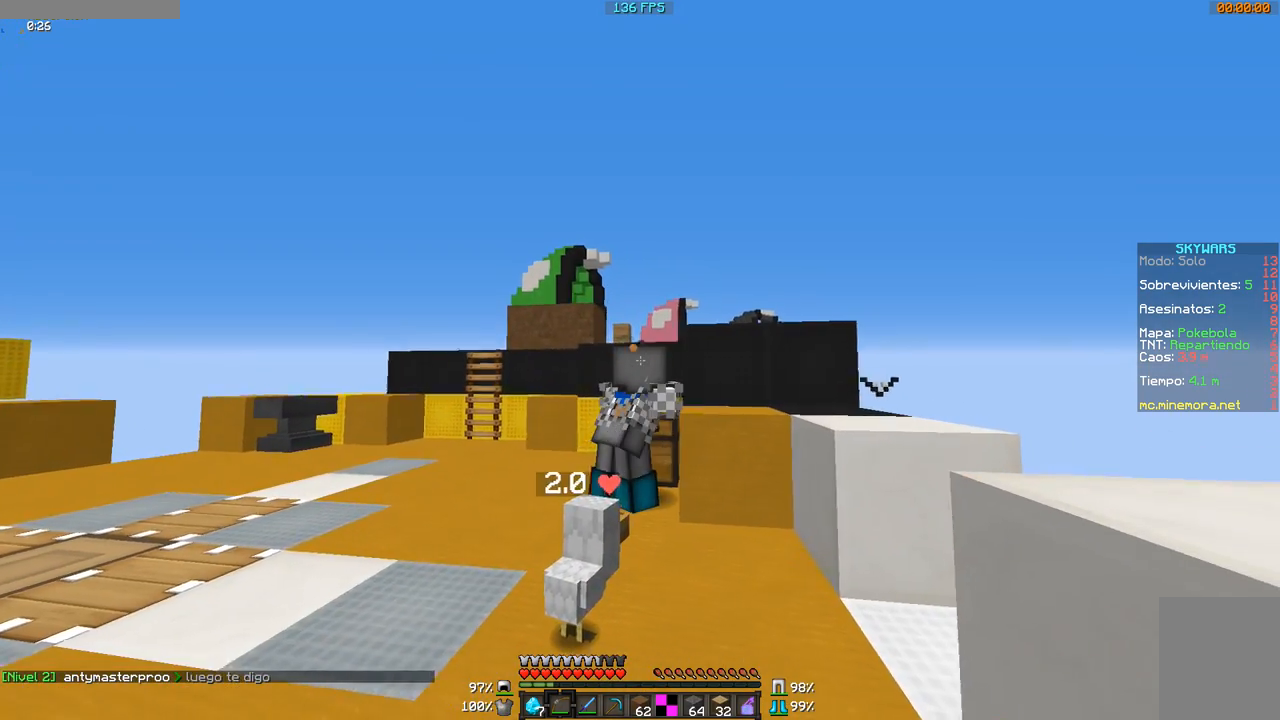
{"keys": [], "mouse": ["right"], "events": [[117, "d", "up"]]}
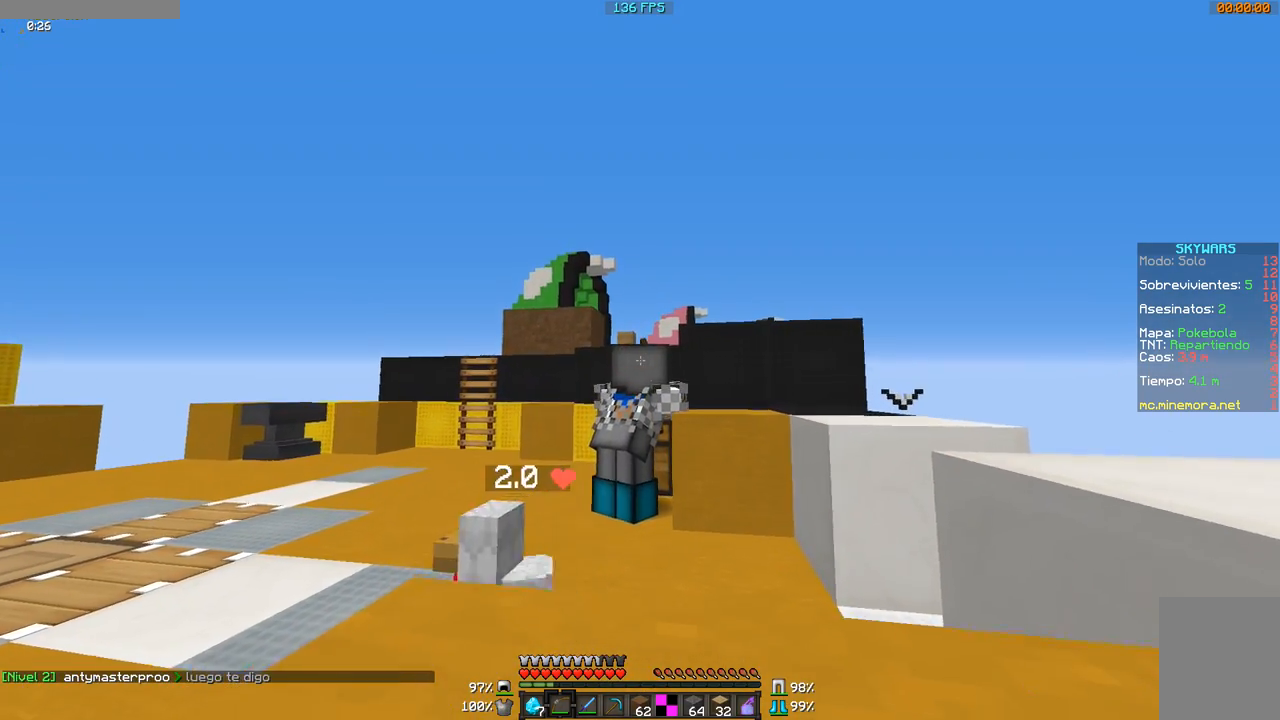
{"keys": [], "mouse": ["right"], "events": []}
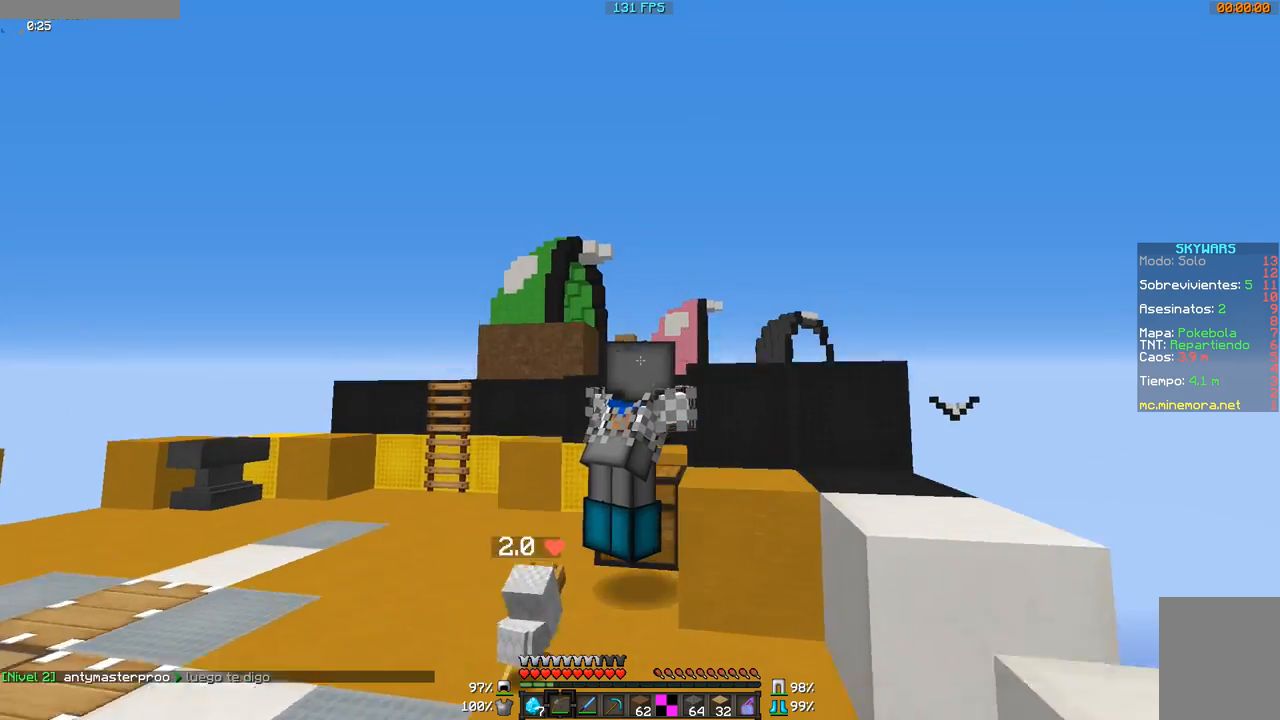
{"keys": [], "mouse": [], "events": [[200, "mouse_right", "up"]]}
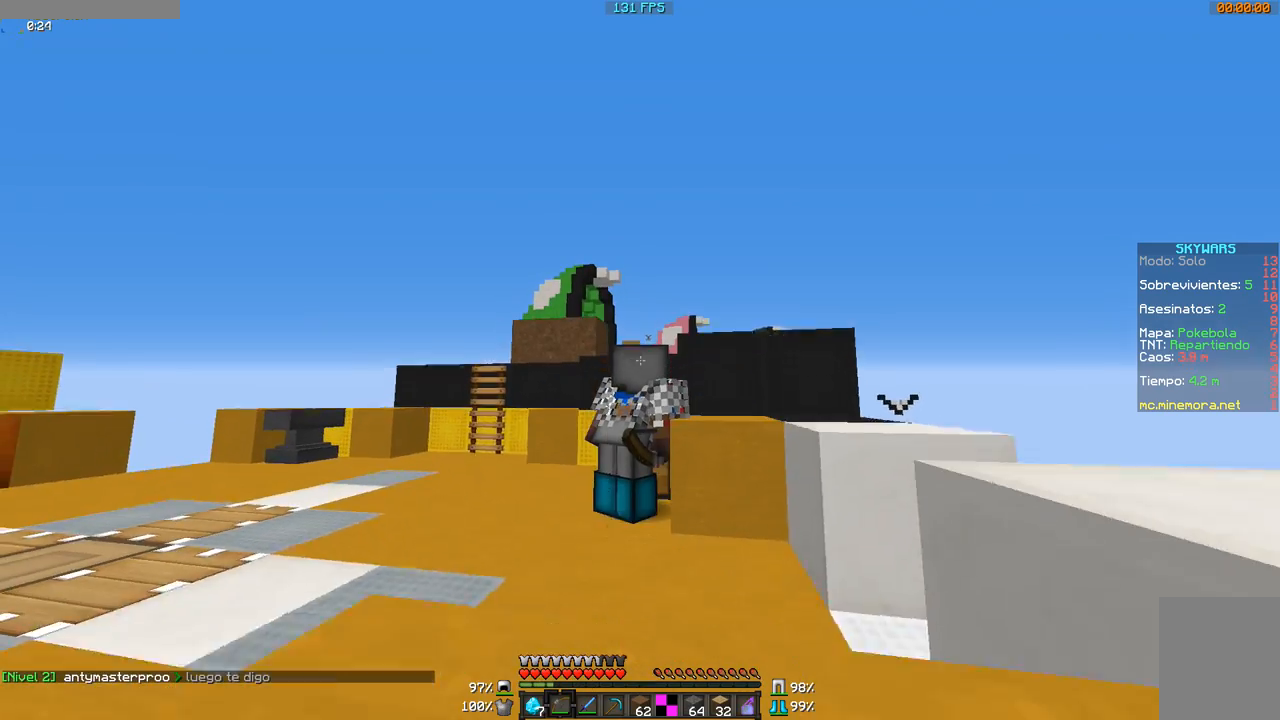
{"keys": [], "mouse": [], "events": []}
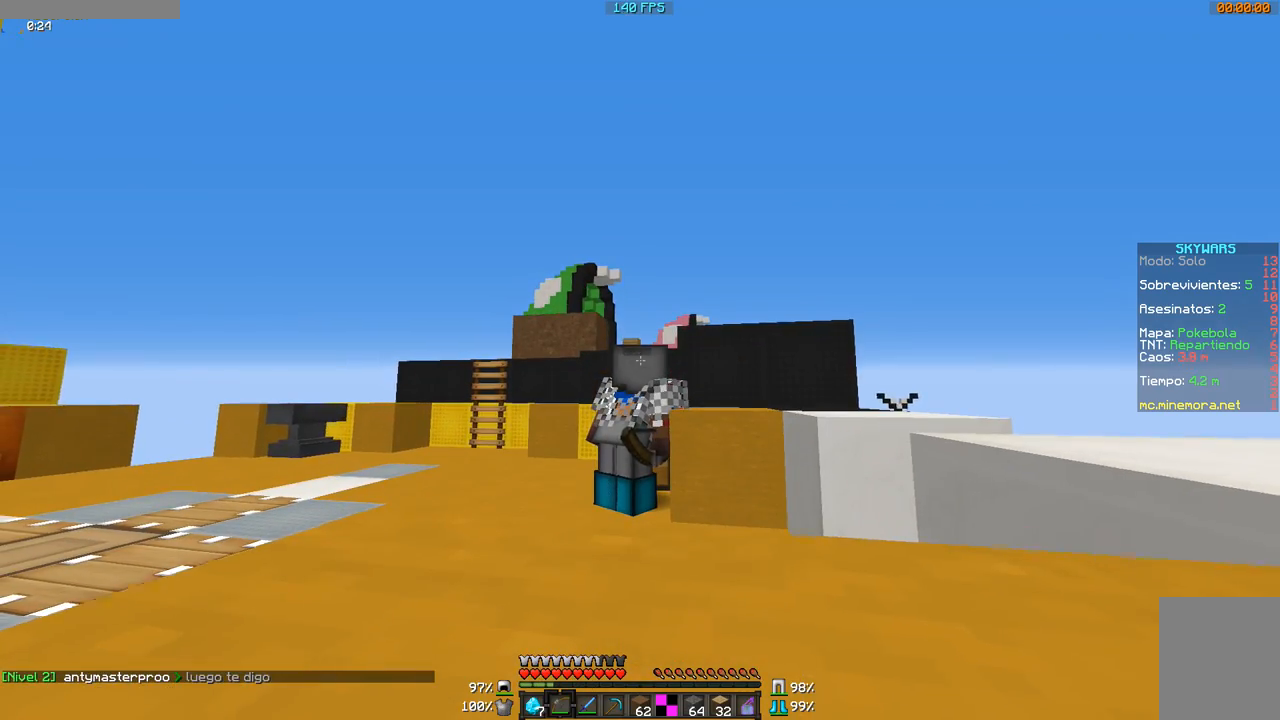
{"keys": [], "mouse": [], "events": []}
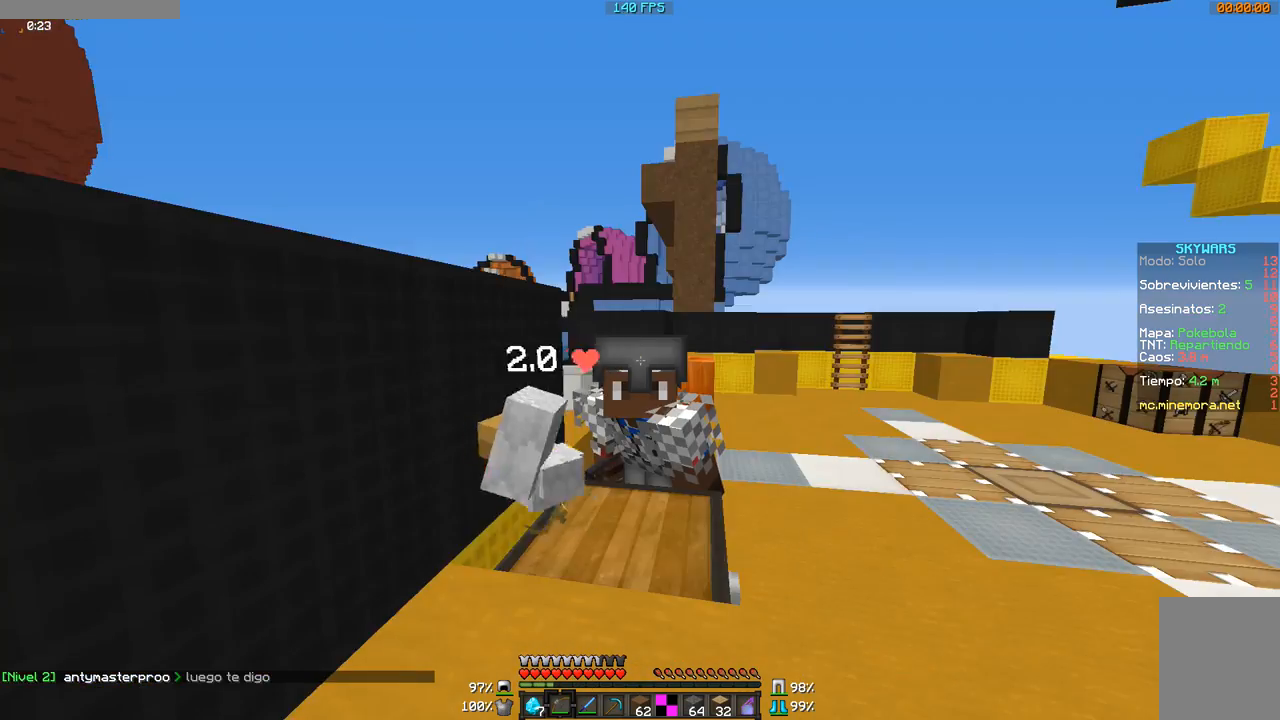
{"keys": [], "mouse": [], "events": []}
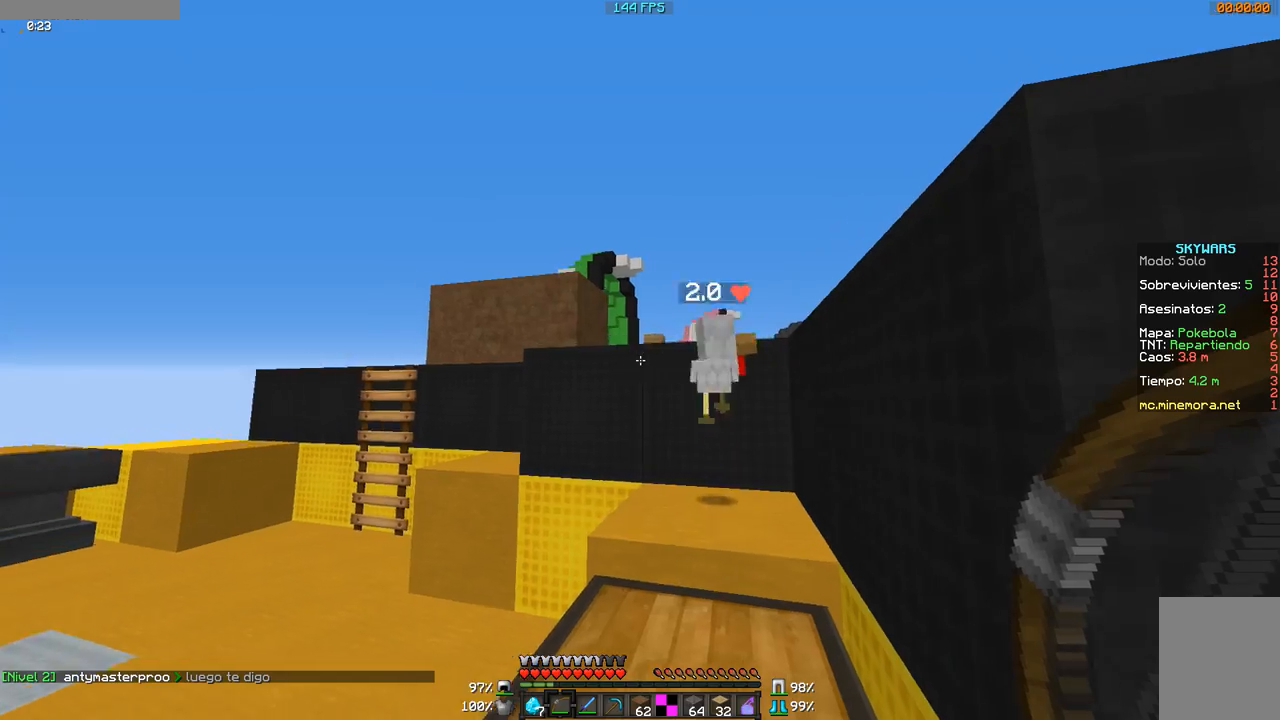
{"keys": ["w"], "mouse": [], "events": [[250, "w", "down"]]}
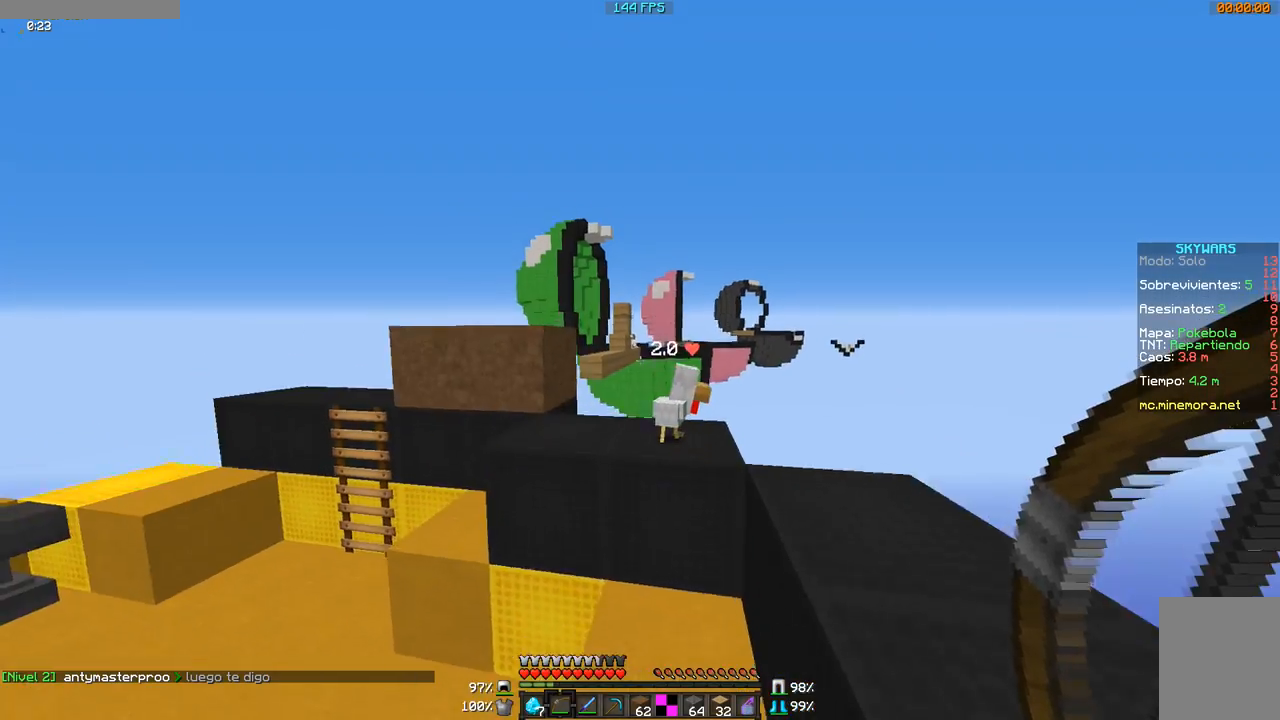
{"keys": ["w"], "mouse": ["right"], "events": [[100, "mouse_right", "down"]]}
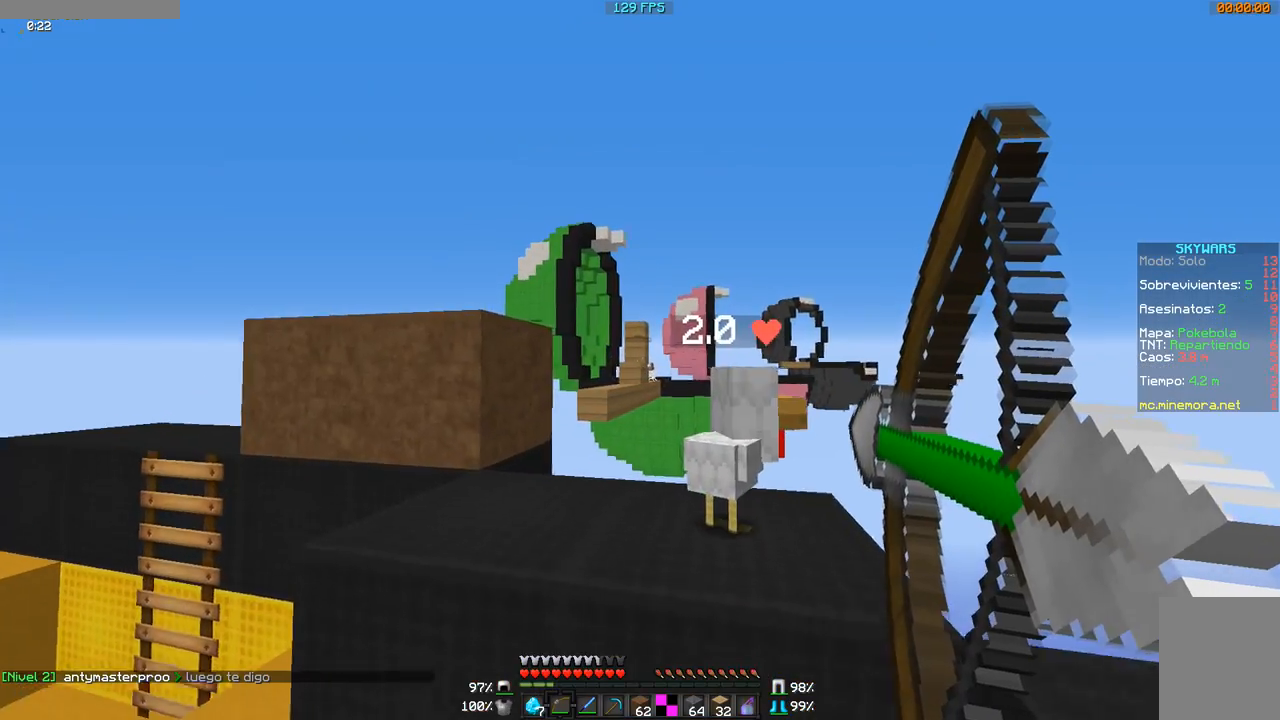
{"keys": ["d", "w"], "mouse": ["right"], "events": [[317, "d", "down"]]}
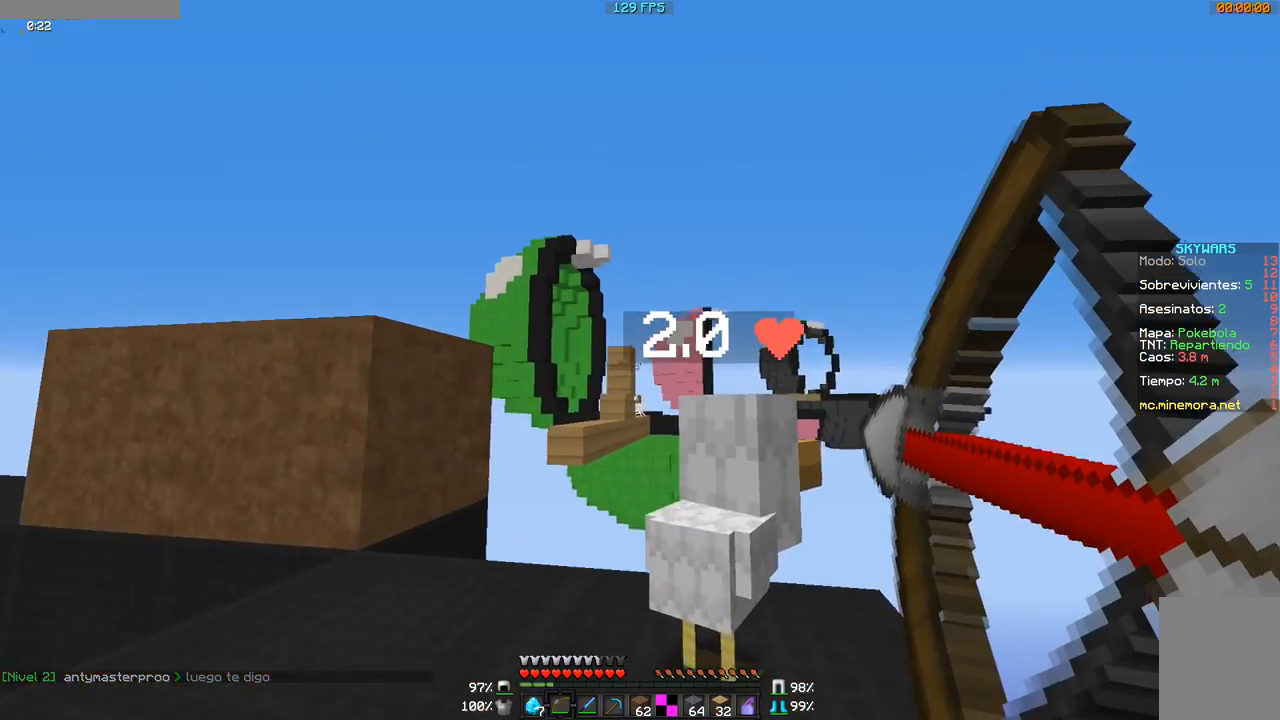
{"keys": [], "mouse": ["right"], "events": [[16, "d", "up"], [216, "w", "up"]]}
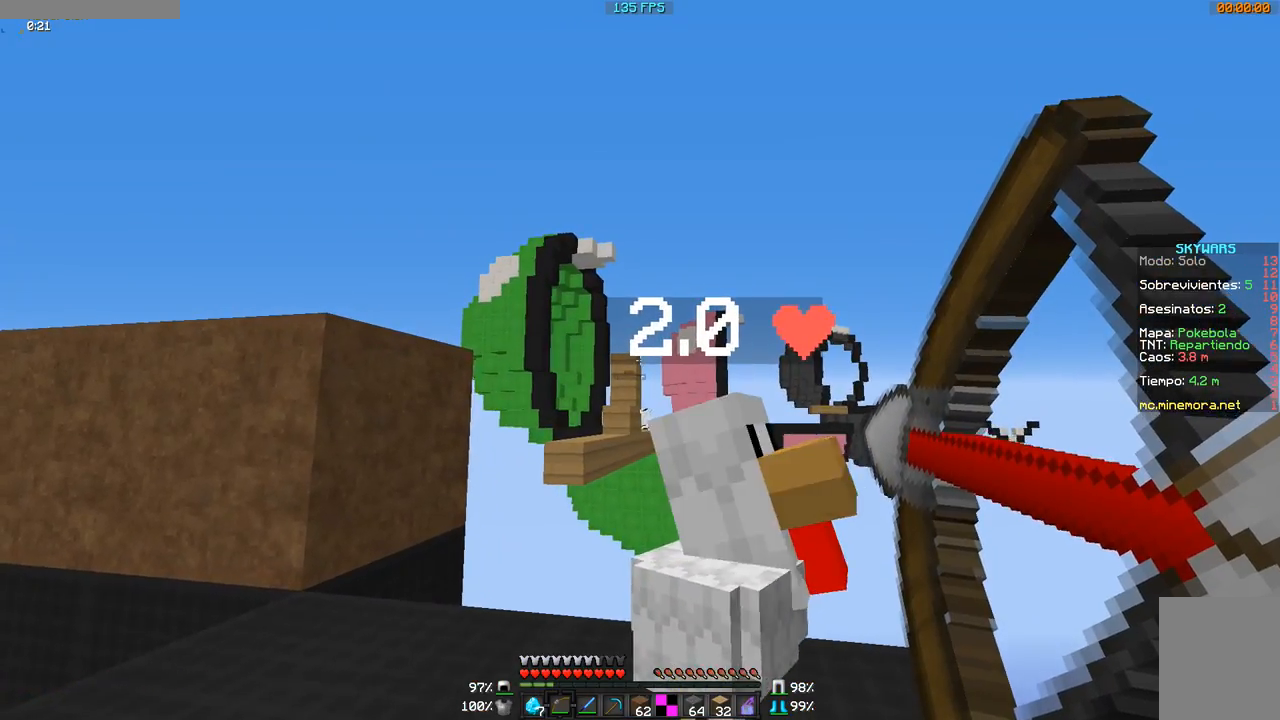
{"keys": [], "mouse": ["right"], "events": []}
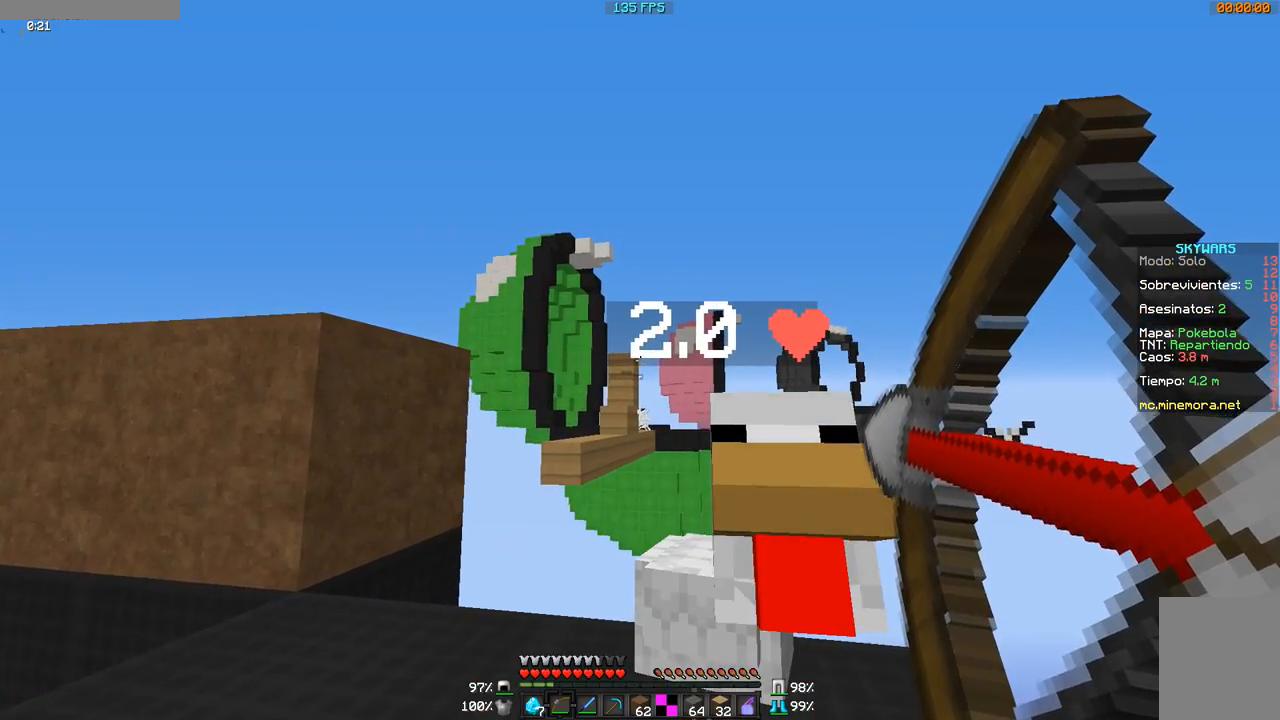
{"keys": [], "mouse": [], "events": [[317, "mouse_right", "up"]]}
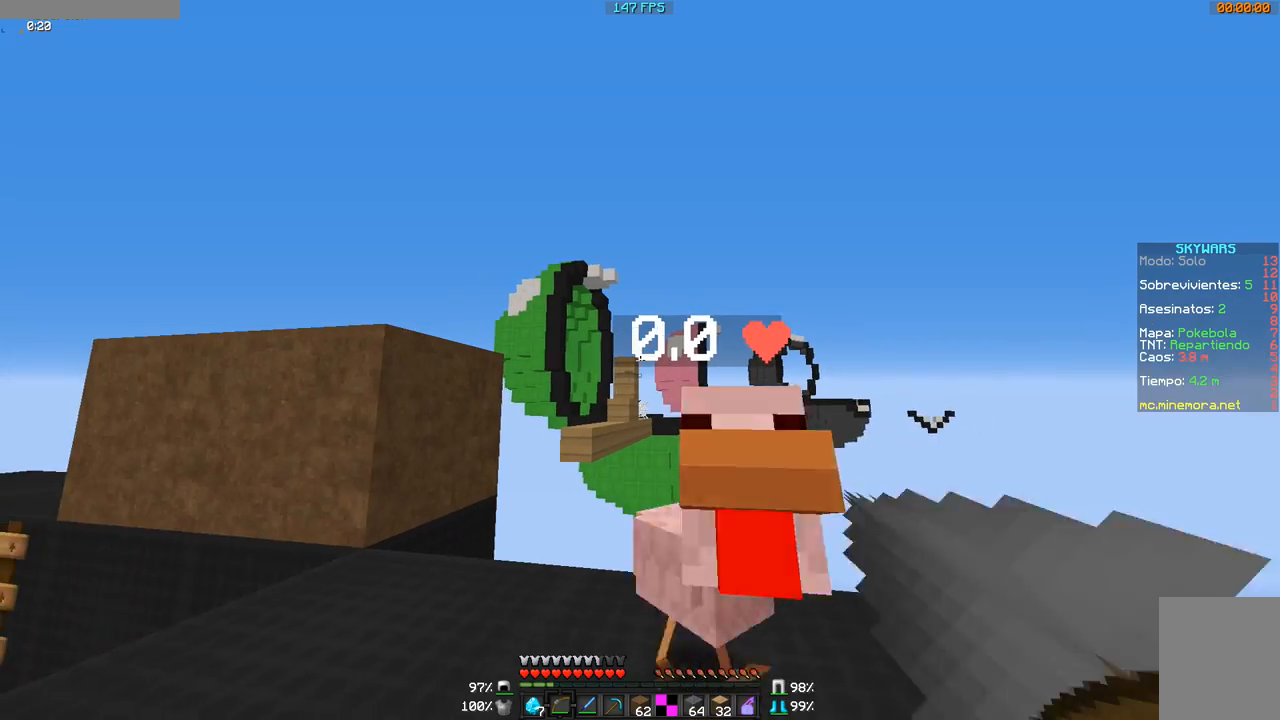
{"keys": [], "mouse": ["right"], "events": [[367, "mouse_right", "down"]]}
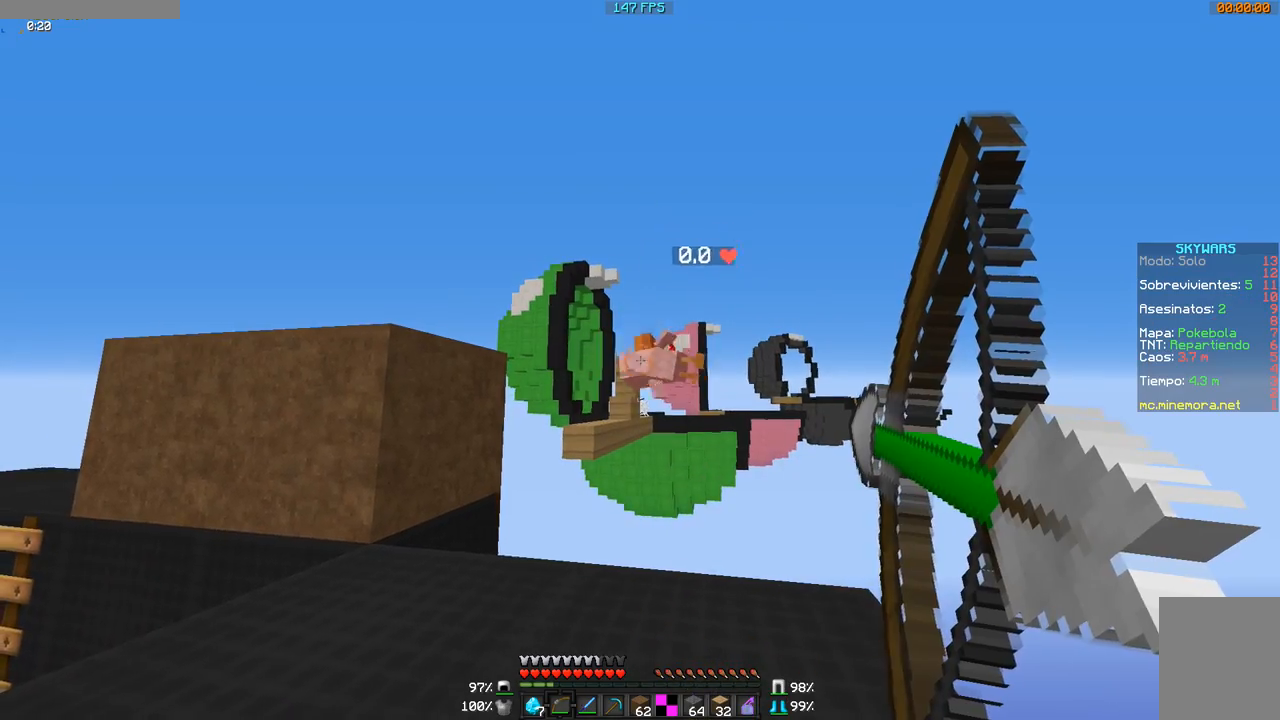
{"keys": [], "mouse": ["right"], "events": [[216, "w", "down"], [317, "d", "down"], [317, "w", "up"], [367, "d", "up"]]}
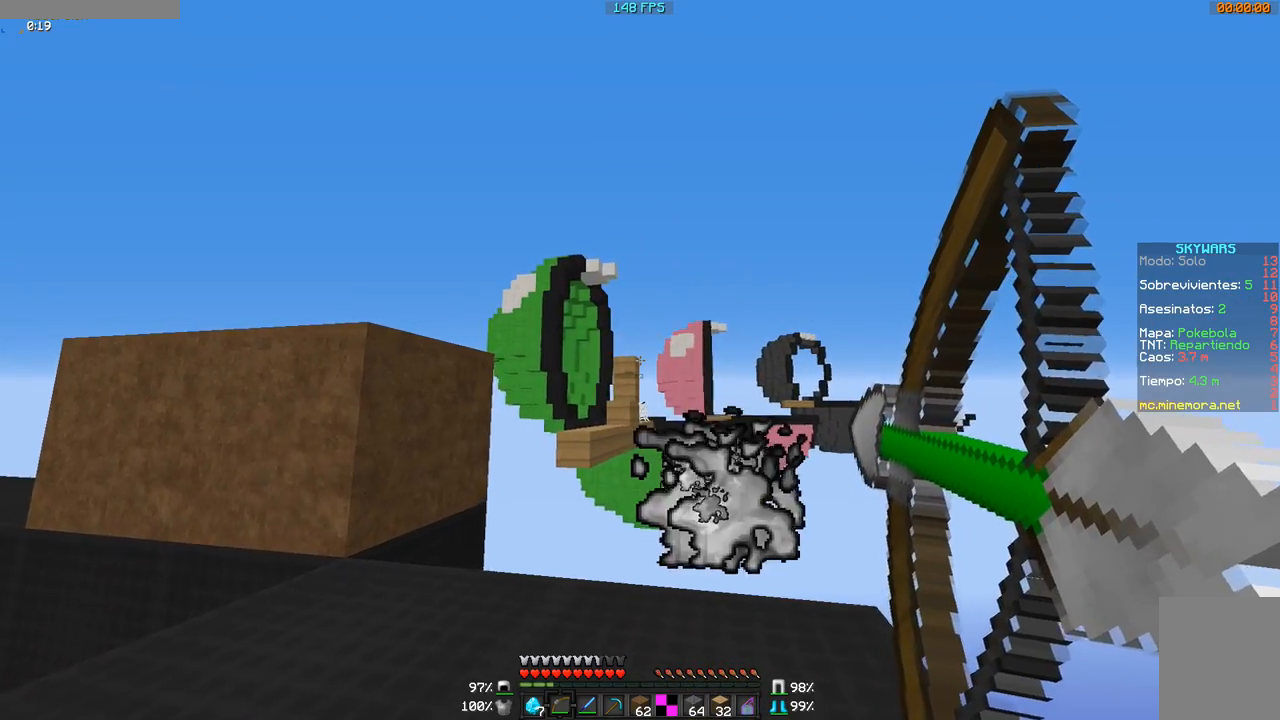
{"keys": [], "mouse": ["right"], "events": []}
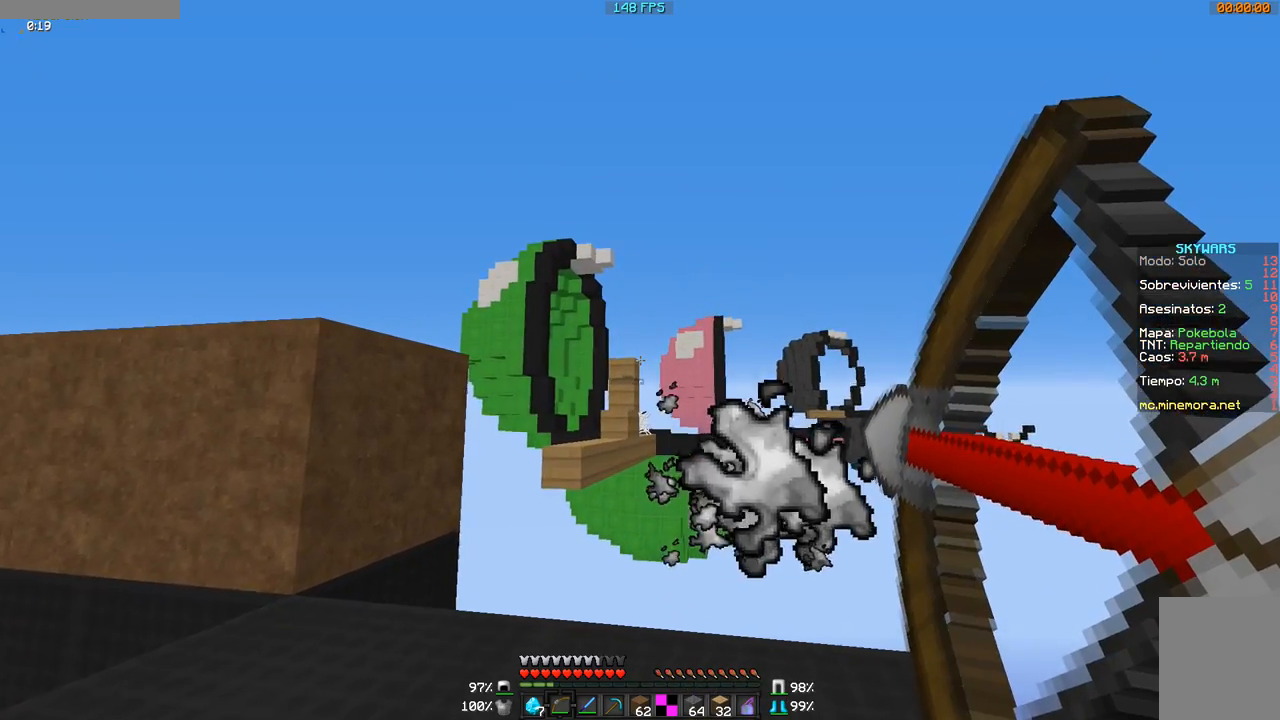
{"keys": [], "mouse": [], "events": [[216, "mouse_right", "up"]]}
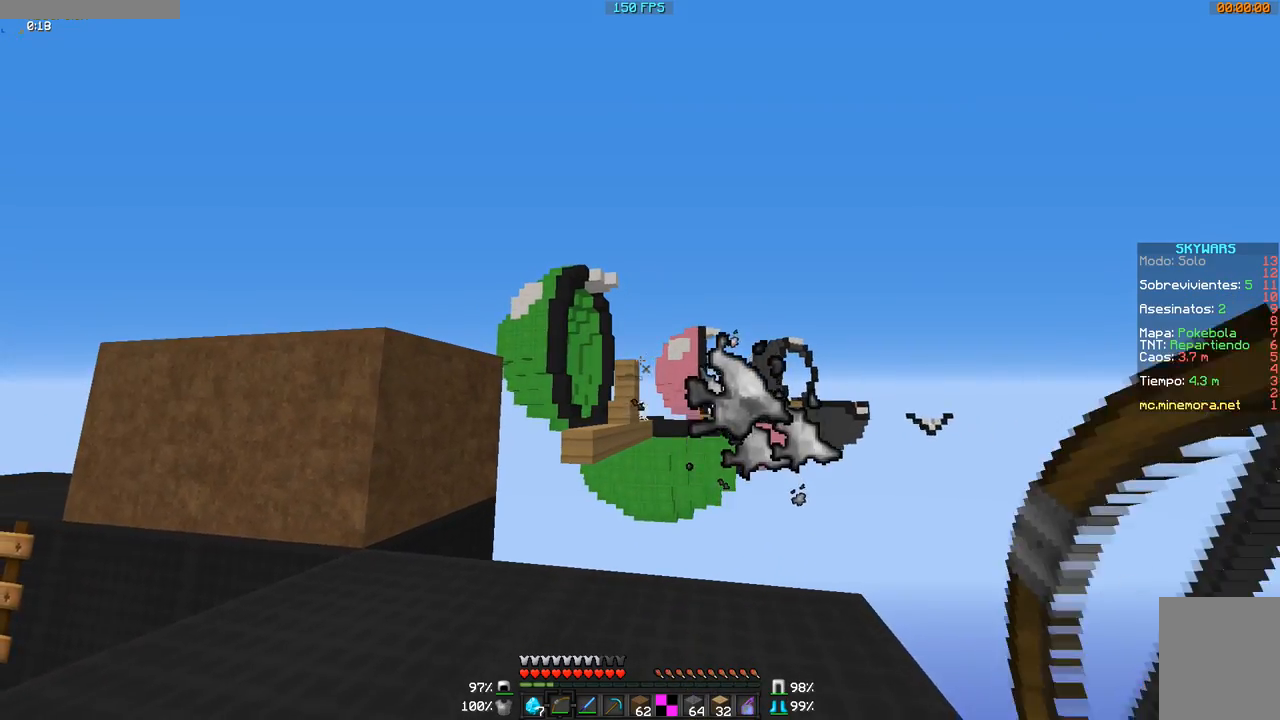
{"keys": [], "mouse": ["right"], "events": [[67, "mouse_right", "down"]]}
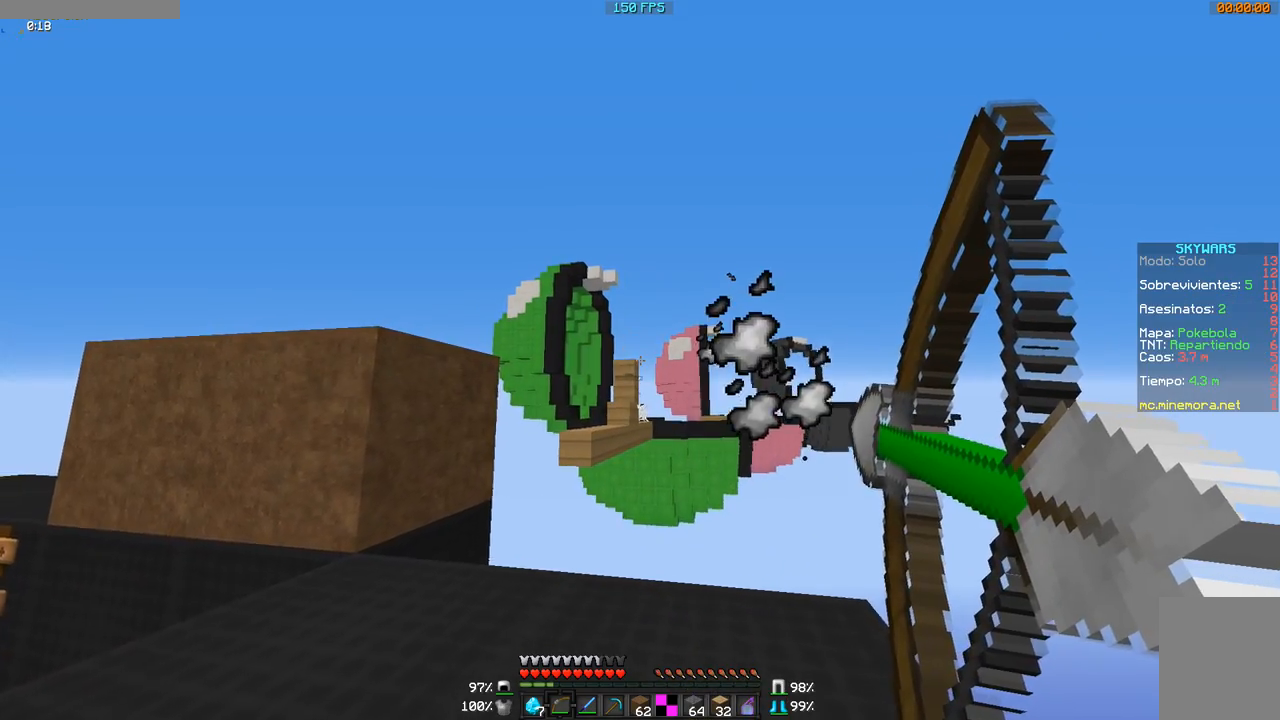
{"keys": [], "mouse": ["right"], "events": []}
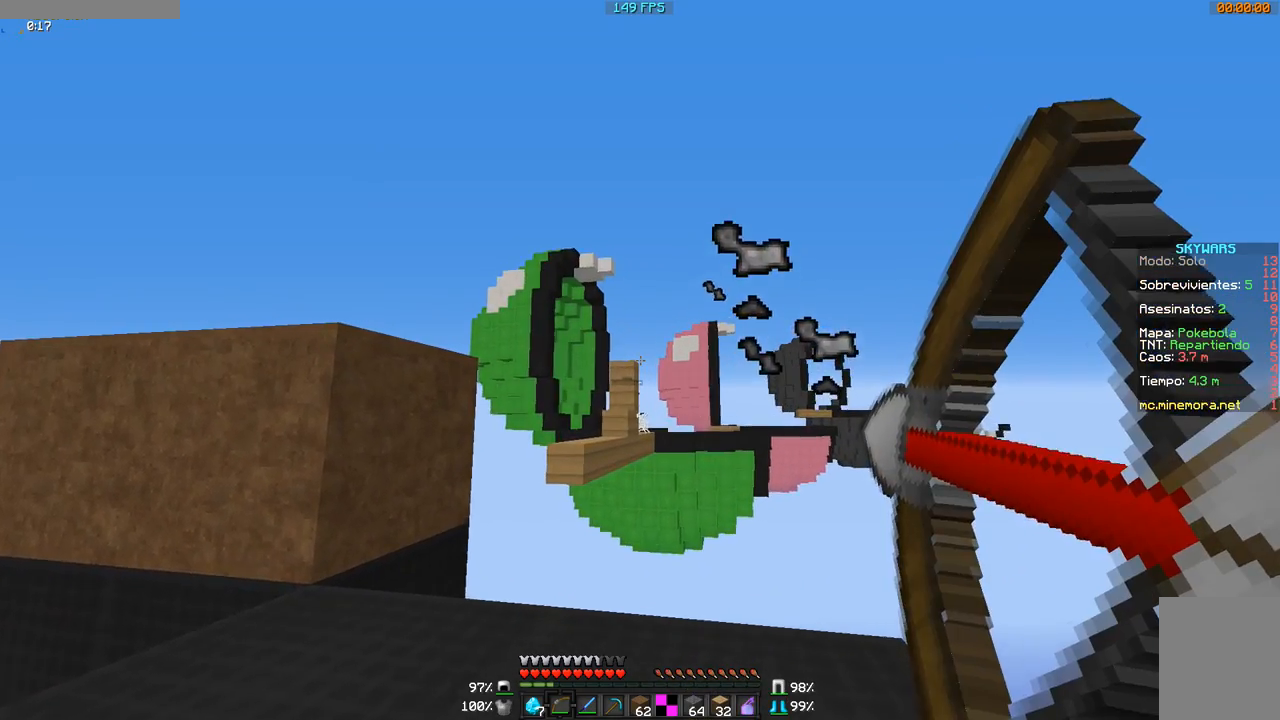
{"keys": [], "mouse": ["right"], "events": []}